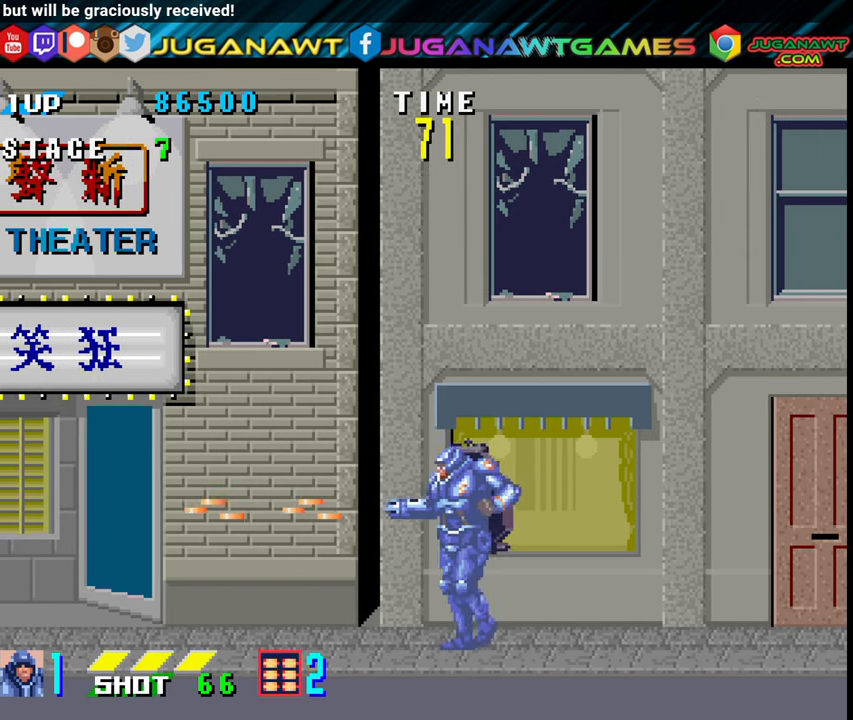
Gameplay with a controller (Xbox layout); each line is a JSON object with the inputs held at the frame after it. "events" lists button and stick changes between this image and that frame as [ms after this image, input, new state], when the widget could be followed in between. Not read: left_stick right_stick.
{"buttons": ["DPAD_RIGHT"], "events": [[67, "DPAD_LEFT", "up"], [217, "DPAD_RIGHT", "down"]]}
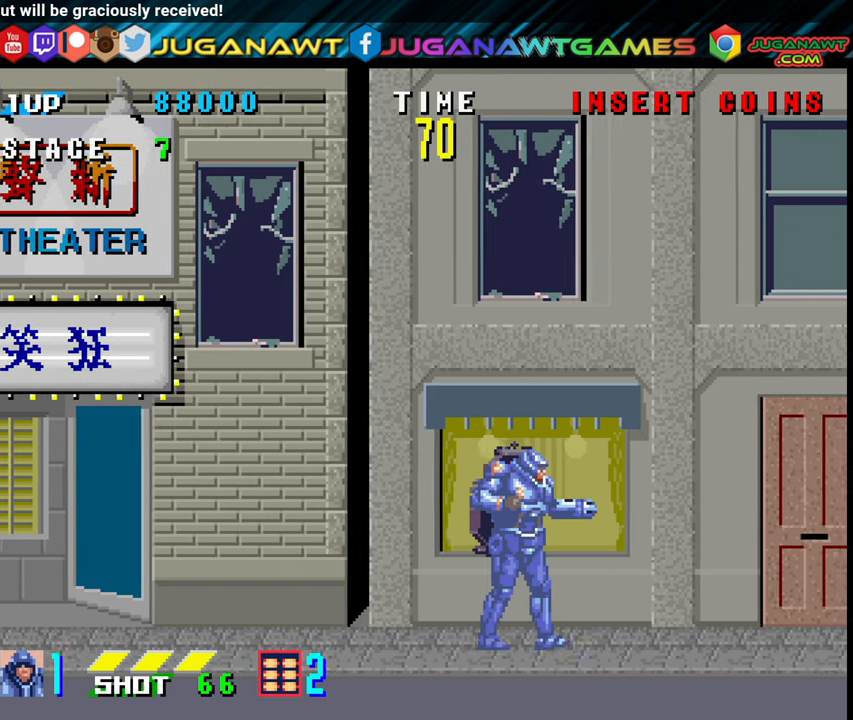
{"buttons": ["DPAD_RIGHT"], "events": []}
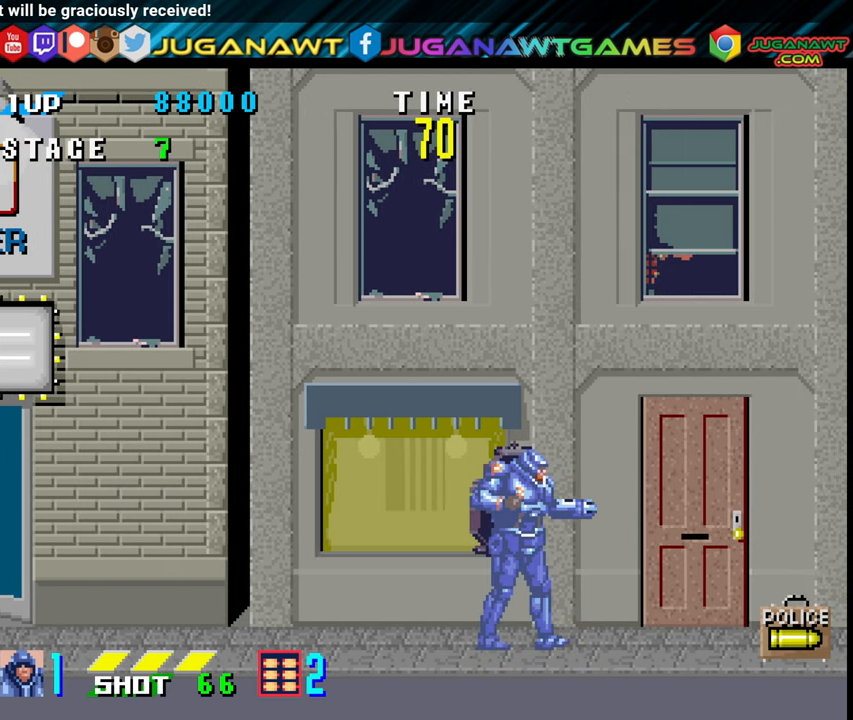
{"buttons": ["DPAD_LEFT"], "events": [[50, "X", "down"], [150, "X", "up"], [217, "DPAD_DOWN", "down"], [400, "DPAD_DOWN", "up"], [400, "DPAD_RIGHT", "up"], [500, "DPAD_LEFT", "down"]]}
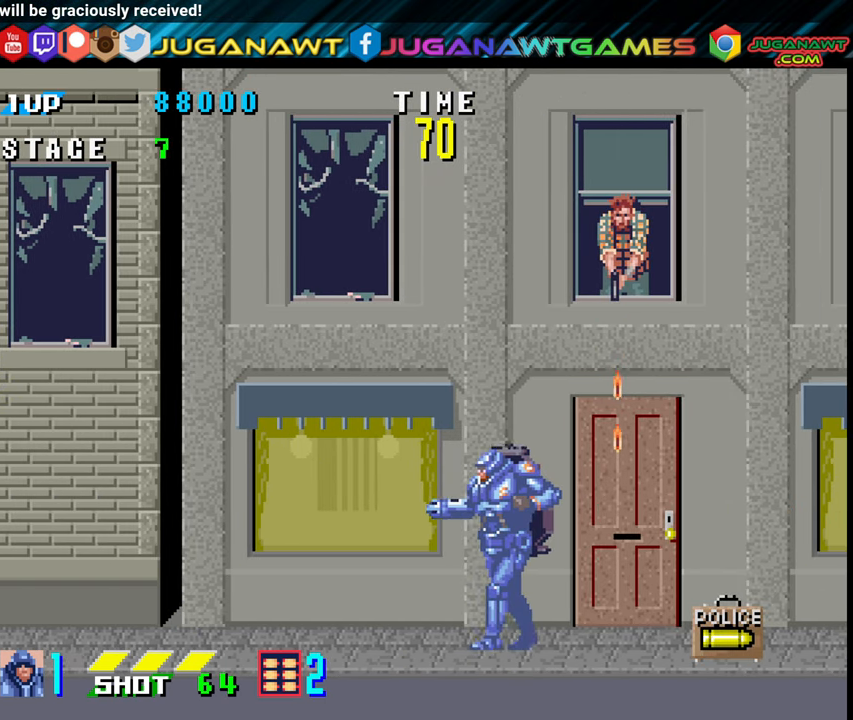
{"buttons": ["DPAD_RIGHT"], "events": [[133, "DPAD_LEFT", "up"], [467, "DPAD_RIGHT", "down"]]}
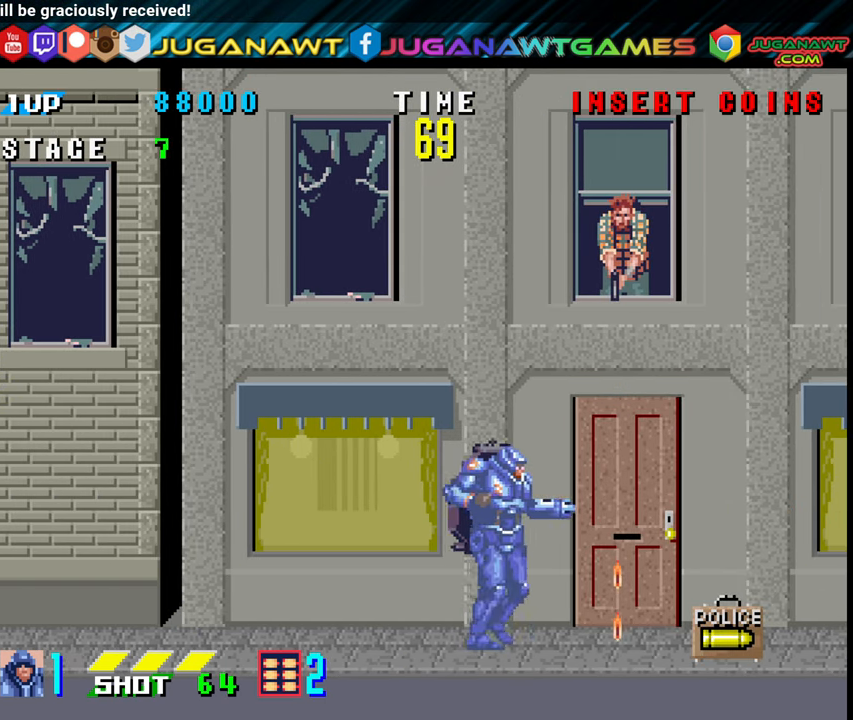
{"buttons": ["DPAD_UP", "DPAD_RIGHT"], "events": [[500, "DPAD_UP", "down"]]}
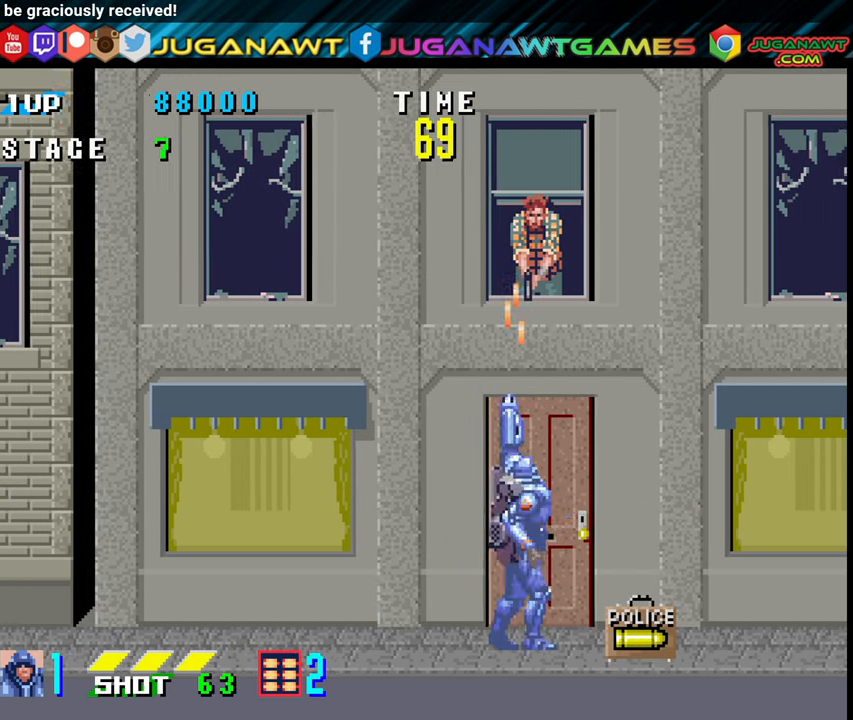
{"buttons": ["DPAD_RIGHT"], "events": [[67, "DPAD_RIGHT", "up"], [67, "X", "down"], [100, "X", "up"], [167, "DPAD_RIGHT", "down"], [167, "DPAD_UP", "up"]]}
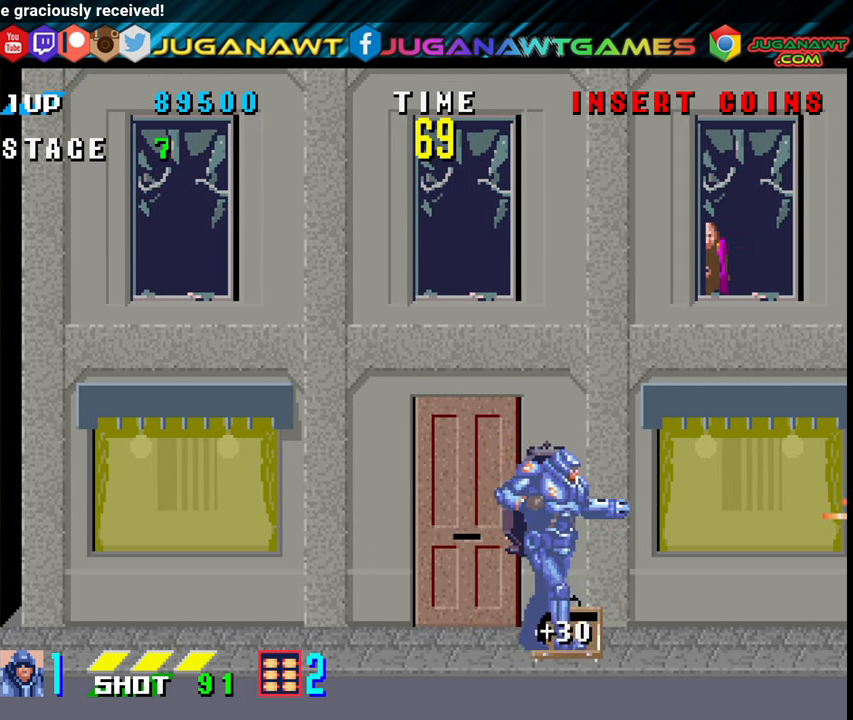
{"buttons": [], "events": [[333, "DPAD_RIGHT", "up"], [383, "DPAD_LEFT", "down"], [483, "DPAD_LEFT", "up"]]}
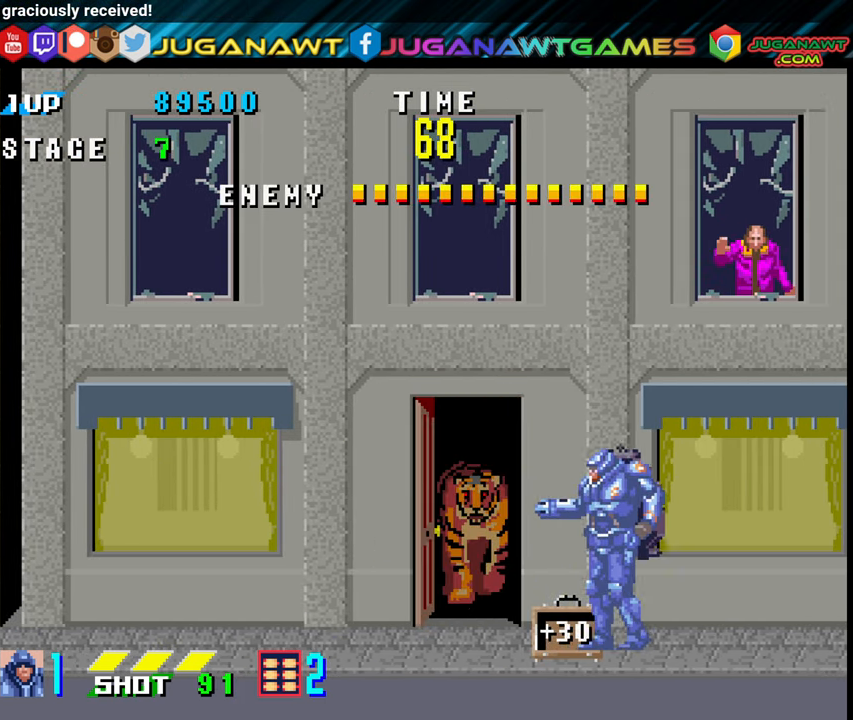
{"buttons": ["X", "DPAD_DOWN"], "events": [[33, "DPAD_DOWN", "down"], [133, "DPAD_RIGHT", "down"], [334, "DPAD_DOWN", "up"], [334, "DPAD_LEFT", "down"], [334, "DPAD_RIGHT", "up"], [400, "DPAD_DOWN", "down"], [400, "X", "down"], [450, "DPAD_LEFT", "up"]]}
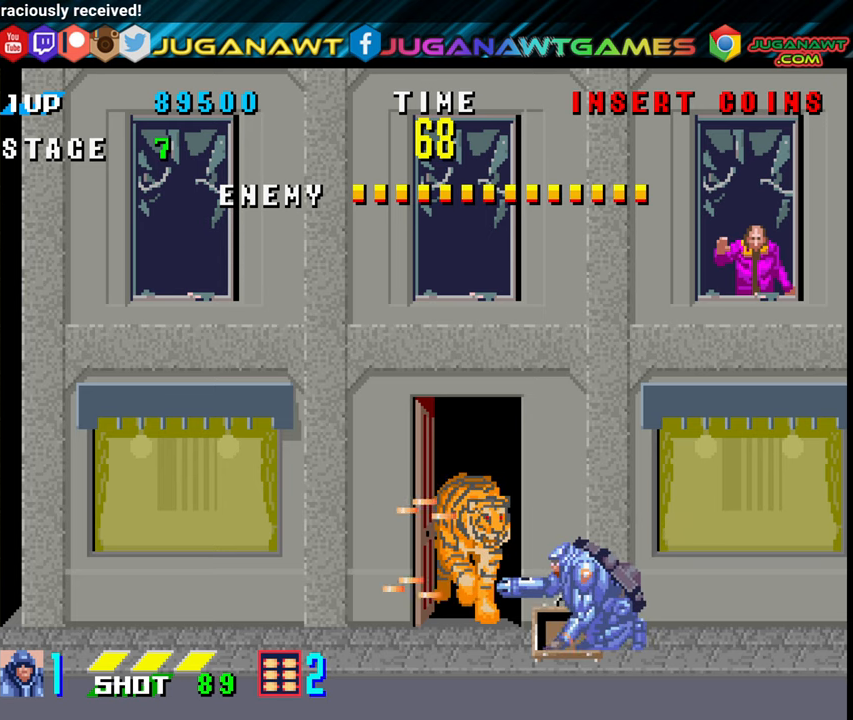
{"buttons": ["DPAD_DOWN"], "events": [[17, "X", "up"], [117, "X", "down"], [150, "X", "up"], [250, "X", "down"], [300, "X", "up"], [367, "X", "down"], [450, "X", "up"]]}
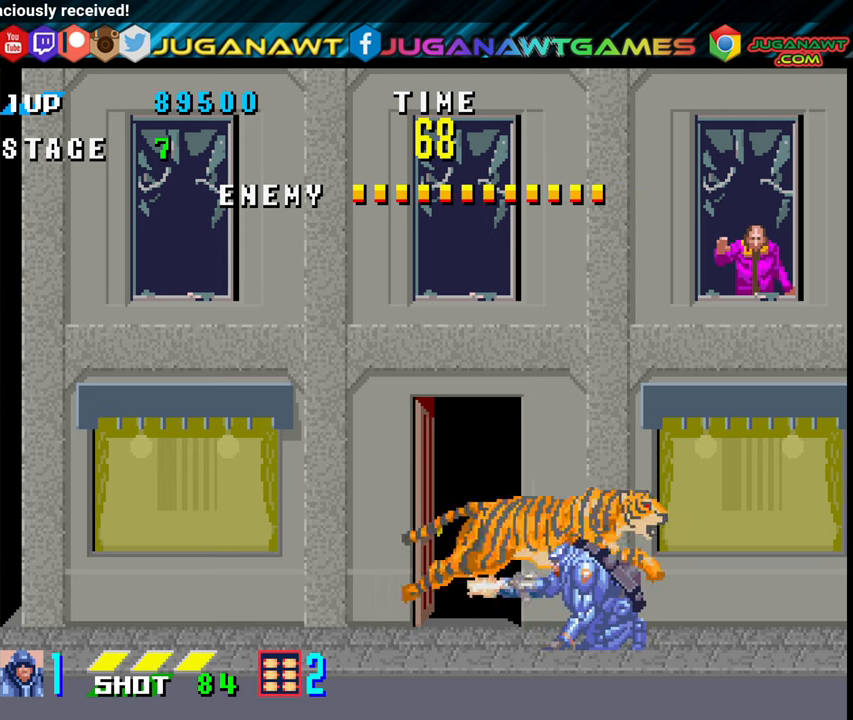
{"buttons": ["B", "DPAD_DOWN", "DPAD_RIGHT"], "events": [[17, "X", "down"], [100, "X", "up"], [200, "X", "down"], [267, "X", "up"], [367, "B", "down"], [467, "DPAD_RIGHT", "down"]]}
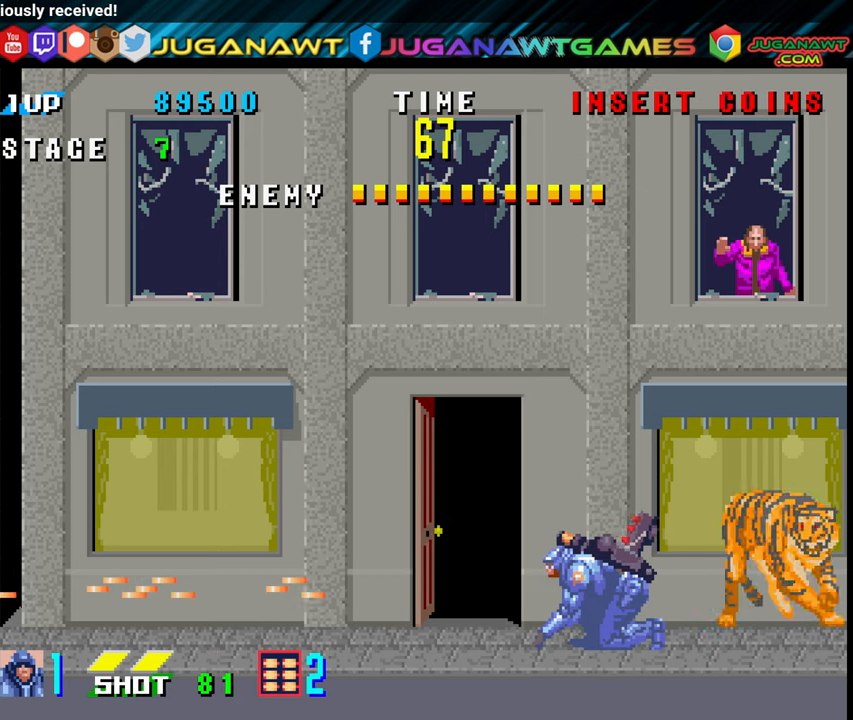
{"buttons": ["B", "DPAD_DOWN"], "events": [[34, "B", "up"], [134, "DPAD_RIGHT", "up"], [217, "B", "down"], [284, "B", "up"], [284, "DPAD_RIGHT", "down"], [417, "B", "down"], [500, "DPAD_RIGHT", "up"]]}
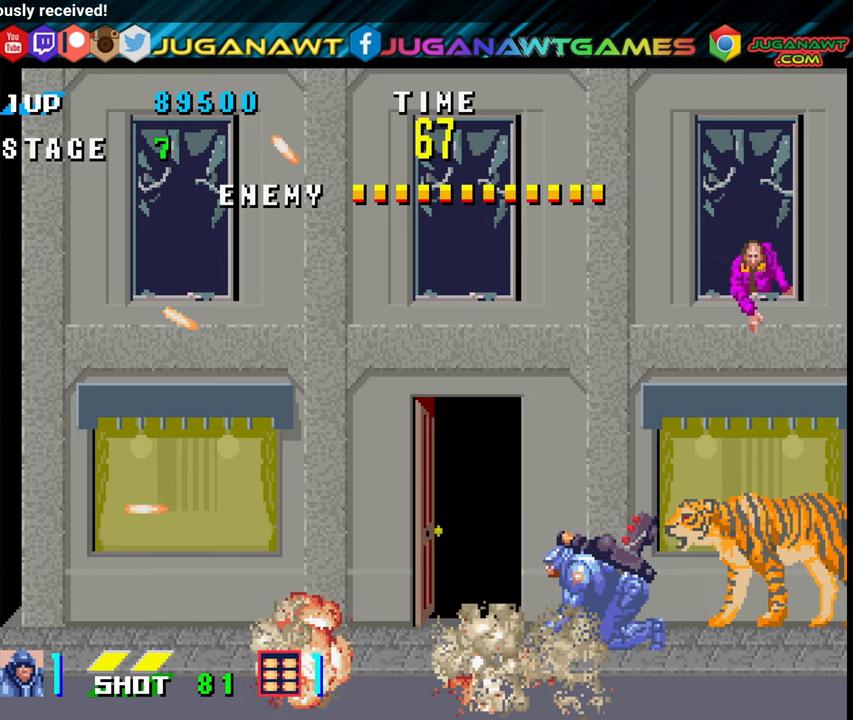
{"buttons": ["B", "DPAD_DOWN"], "events": [[50, "B", "up"], [134, "DPAD_LEFT", "down"], [200, "B", "down"], [200, "DPAD_LEFT", "up"], [267, "B", "up"], [334, "B", "down"], [384, "B", "up"], [467, "B", "down"]]}
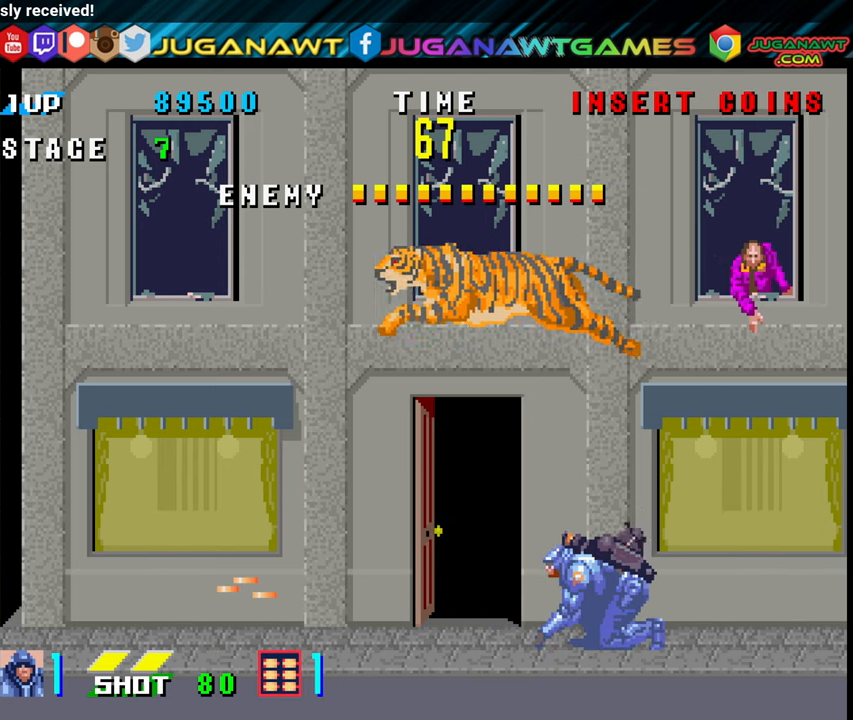
{"buttons": ["DPAD_LEFT"], "events": [[67, "B", "up"], [134, "B", "down"], [184, "DPAD_LEFT", "down"], [250, "B", "up"], [334, "DPAD_DOWN", "up"], [434, "X", "down"], [500, "X", "up"]]}
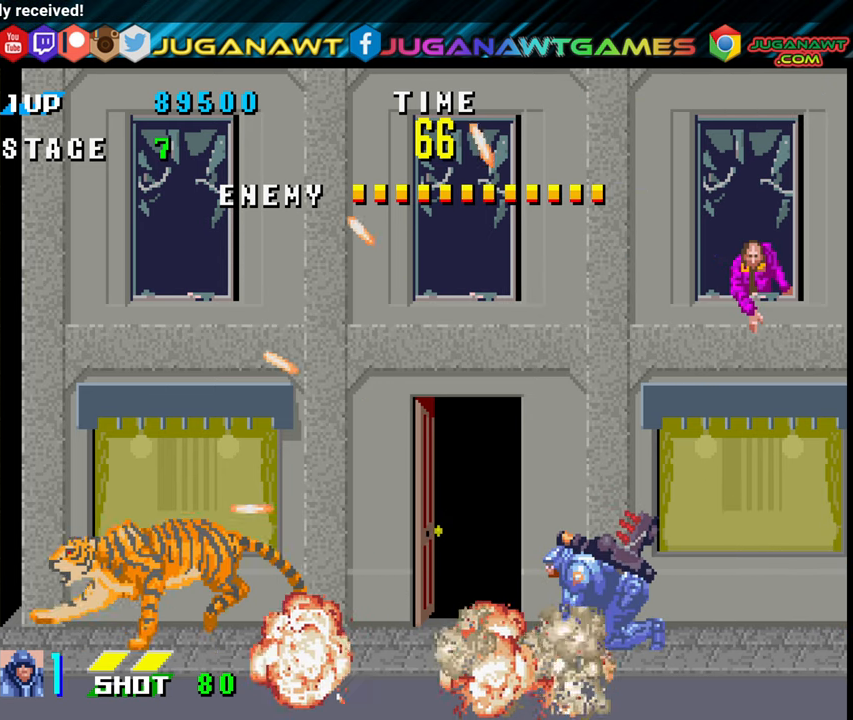
{"buttons": ["X", "DPAD_LEFT"], "events": [[100, "X", "down"], [150, "X", "up"], [300, "X", "down"], [400, "X", "up"], [467, "X", "down"]]}
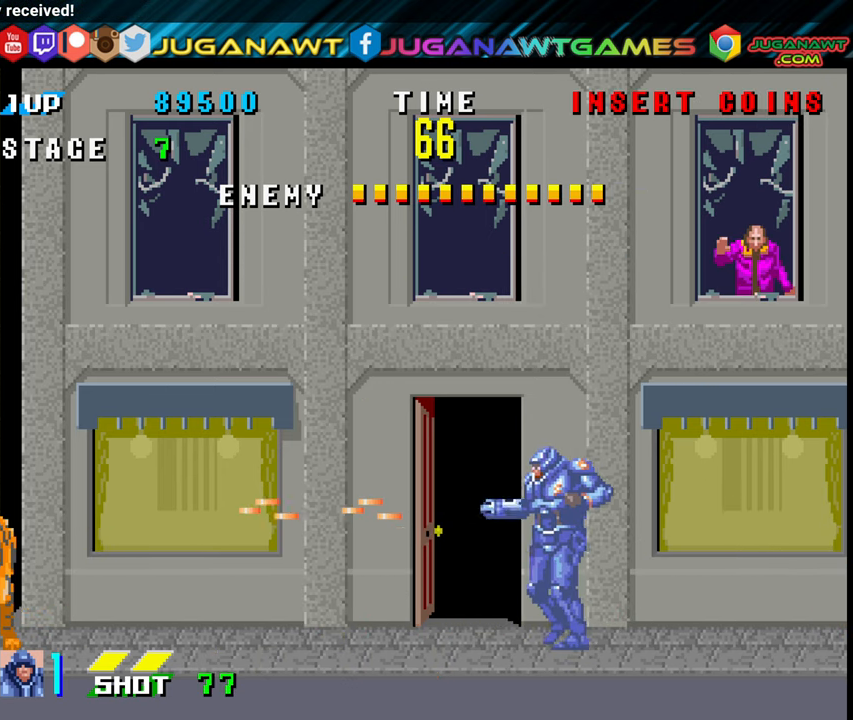
{"buttons": ["DPAD_DOWN"], "events": [[50, "X", "up"], [134, "X", "down"], [234, "X", "up"], [317, "DPAD_DOWN", "down"], [384, "DPAD_LEFT", "up"], [384, "X", "down"], [400, "X", "up"]]}
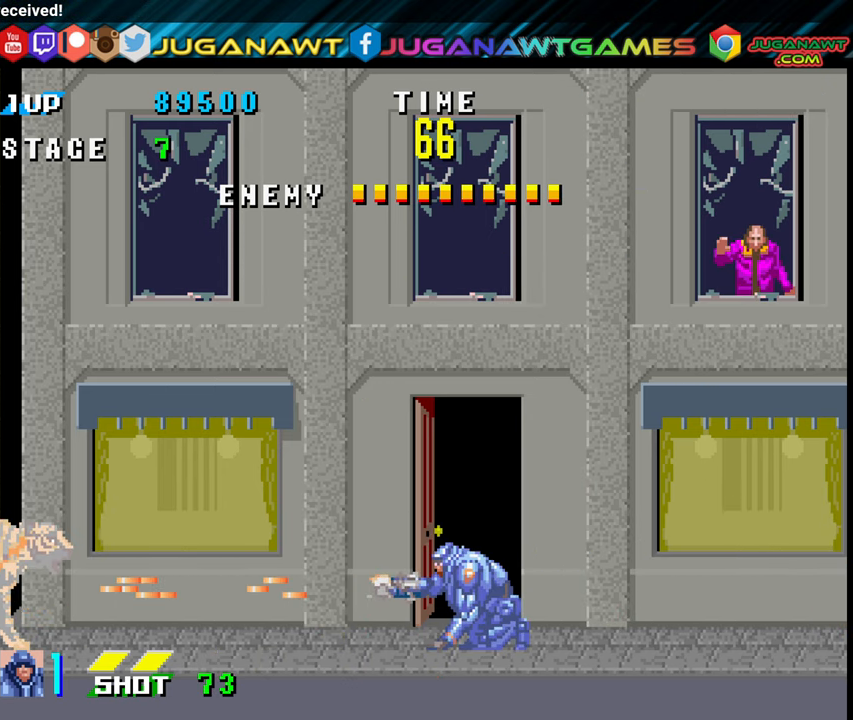
{"buttons": ["X", "DPAD_DOWN"], "events": [[34, "X", "down"], [117, "X", "up"], [184, "X", "down"], [267, "X", "up"], [350, "X", "down"], [400, "X", "up"], [467, "X", "down"]]}
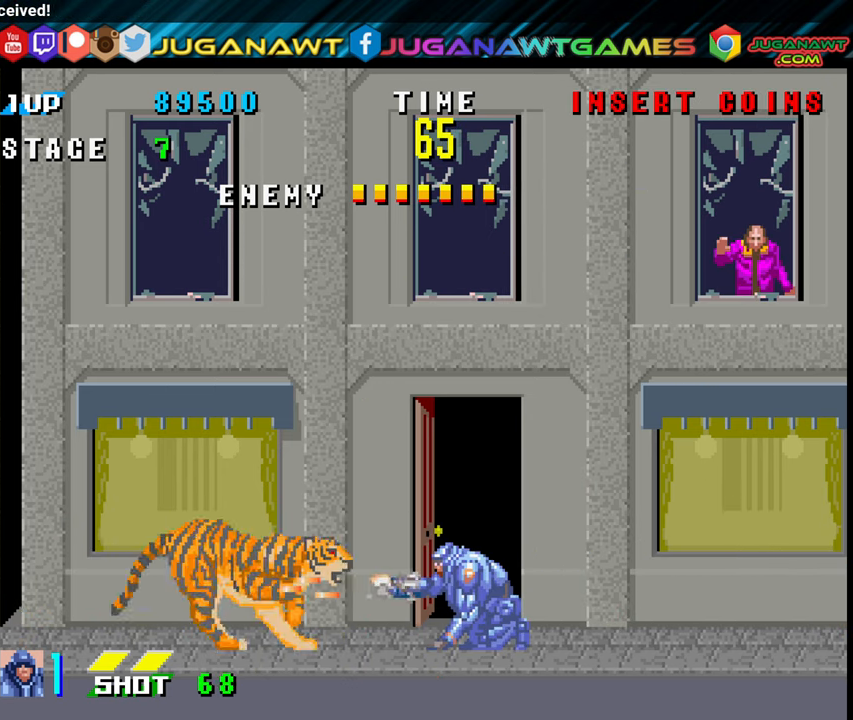
{"buttons": ["DPAD_LEFT"], "events": [[67, "DPAD_DOWN", "up"], [67, "DPAD_LEFT", "down"], [67, "X", "up"], [150, "A", "down"], [217, "A", "up"]]}
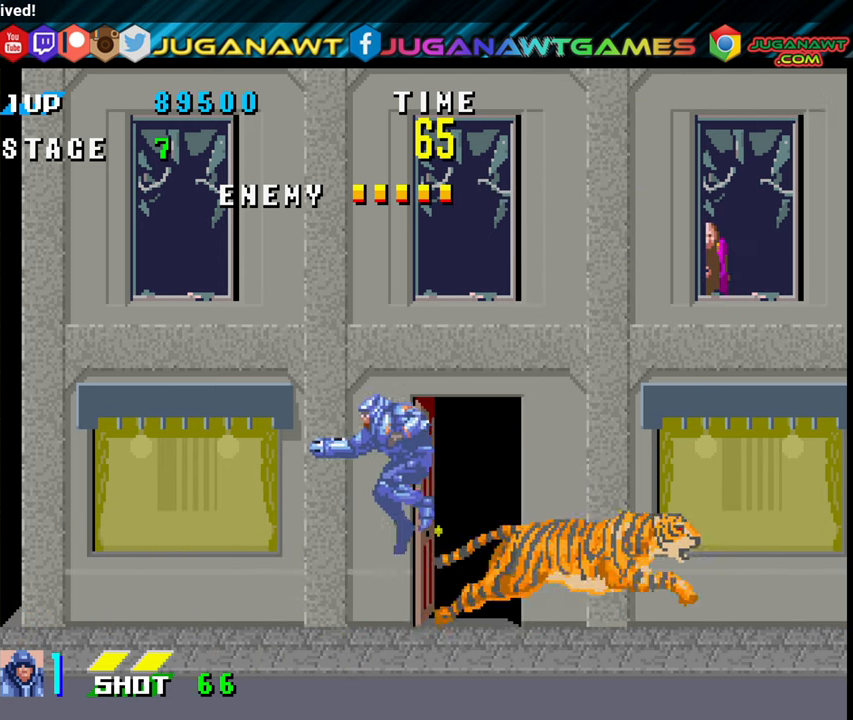
{"buttons": ["X", "DPAD_DOWN"], "events": [[84, "DPAD_LEFT", "up"], [84, "DPAD_RIGHT", "down"], [134, "DPAD_DOWN", "down"], [134, "X", "down"], [233, "X", "up"], [283, "DPAD_RIGHT", "up"], [333, "X", "down"], [400, "X", "up"], [450, "X", "down"]]}
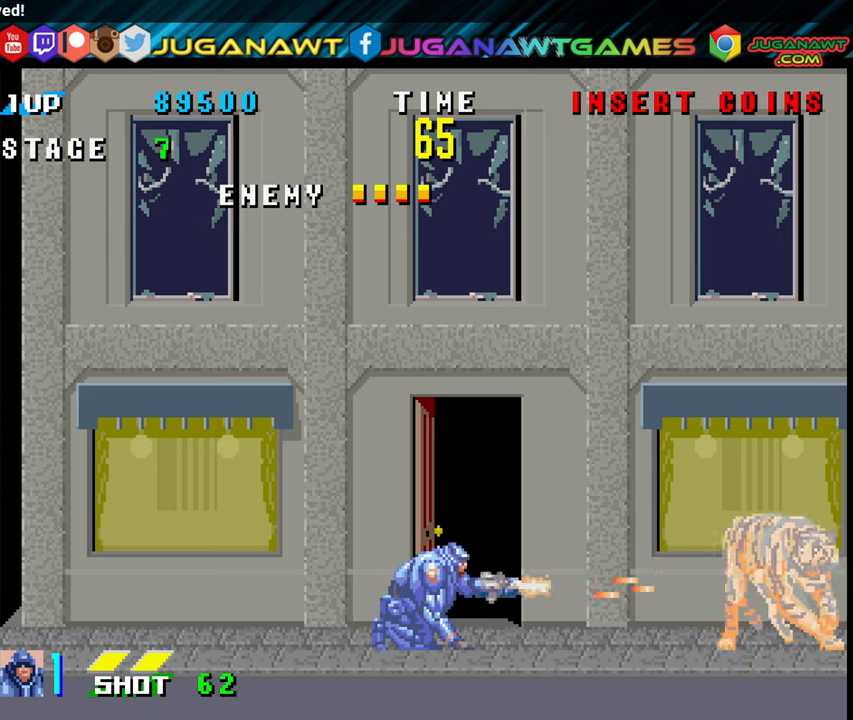
{"buttons": ["DPAD_DOWN"], "events": [[33, "X", "up"], [133, "X", "down"], [183, "X", "up"], [283, "X", "down"], [333, "X", "up"], [400, "DPAD_RIGHT", "down"], [400, "X", "down"], [450, "DPAD_RIGHT", "up"], [450, "X", "up"]]}
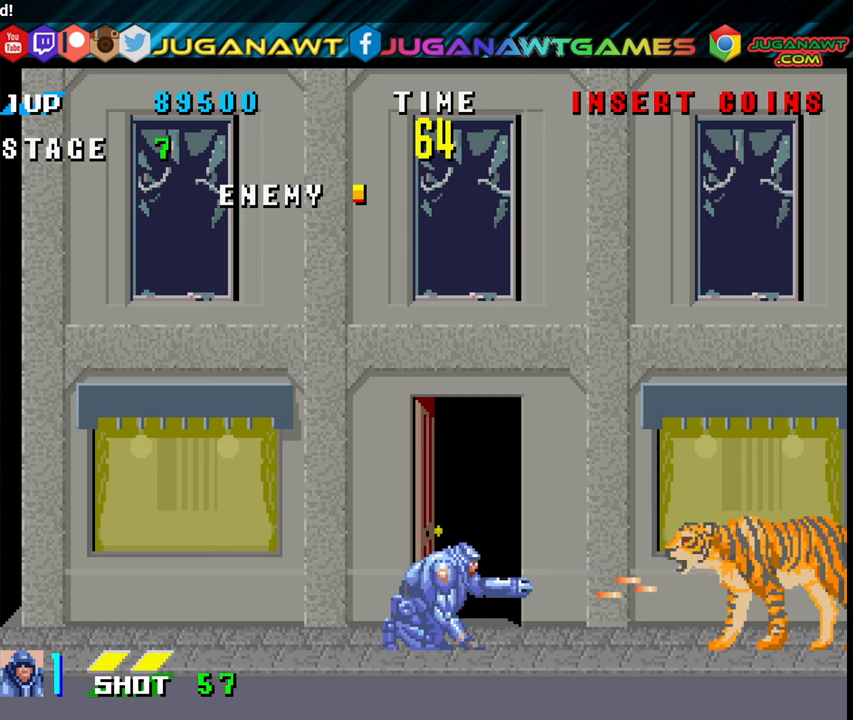
{"buttons": ["DPAD_RIGHT"], "events": [[83, "X", "down"], [116, "DPAD_DOWN", "up"], [116, "X", "up"], [183, "DPAD_RIGHT", "down"], [250, "A", "down"], [366, "A", "up"]]}
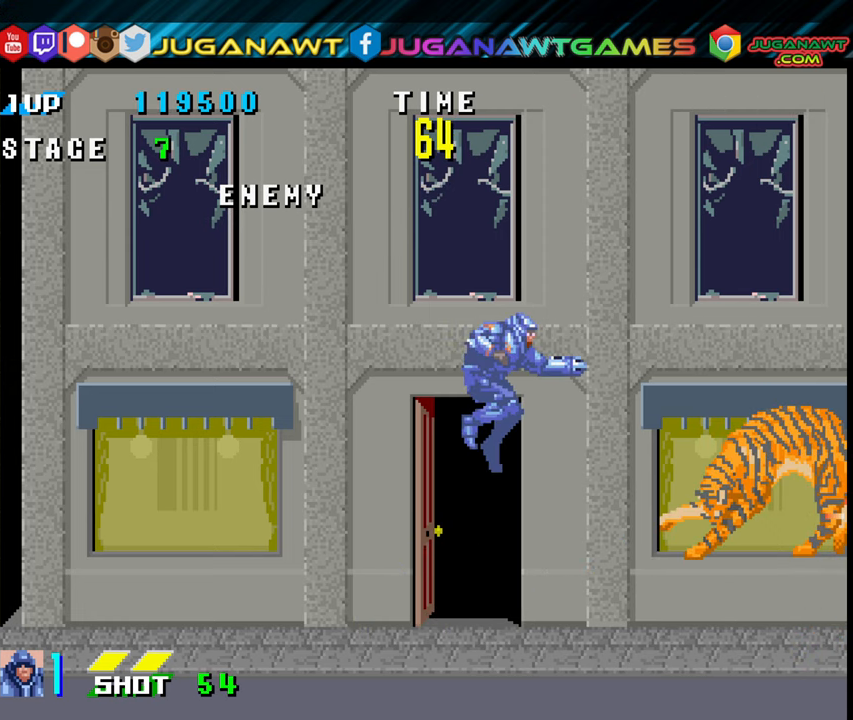
{"buttons": ["DPAD_LEFT"], "events": [[166, "DPAD_RIGHT", "up"], [216, "DPAD_LEFT", "down"]]}
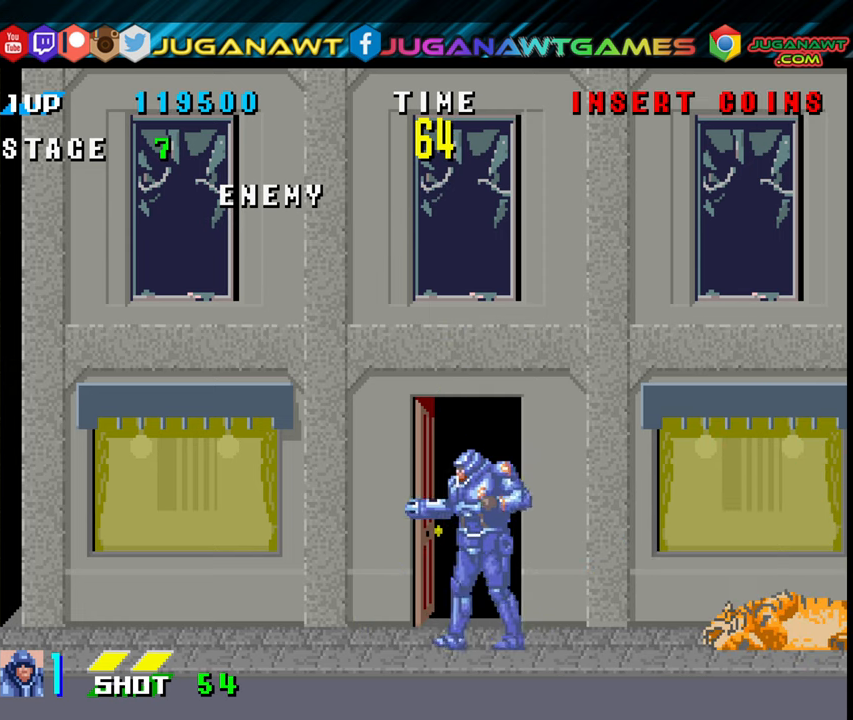
{"buttons": [], "events": [[250, "DPAD_LEFT", "up"], [300, "DPAD_RIGHT", "down"], [433, "DPAD_RIGHT", "up"]]}